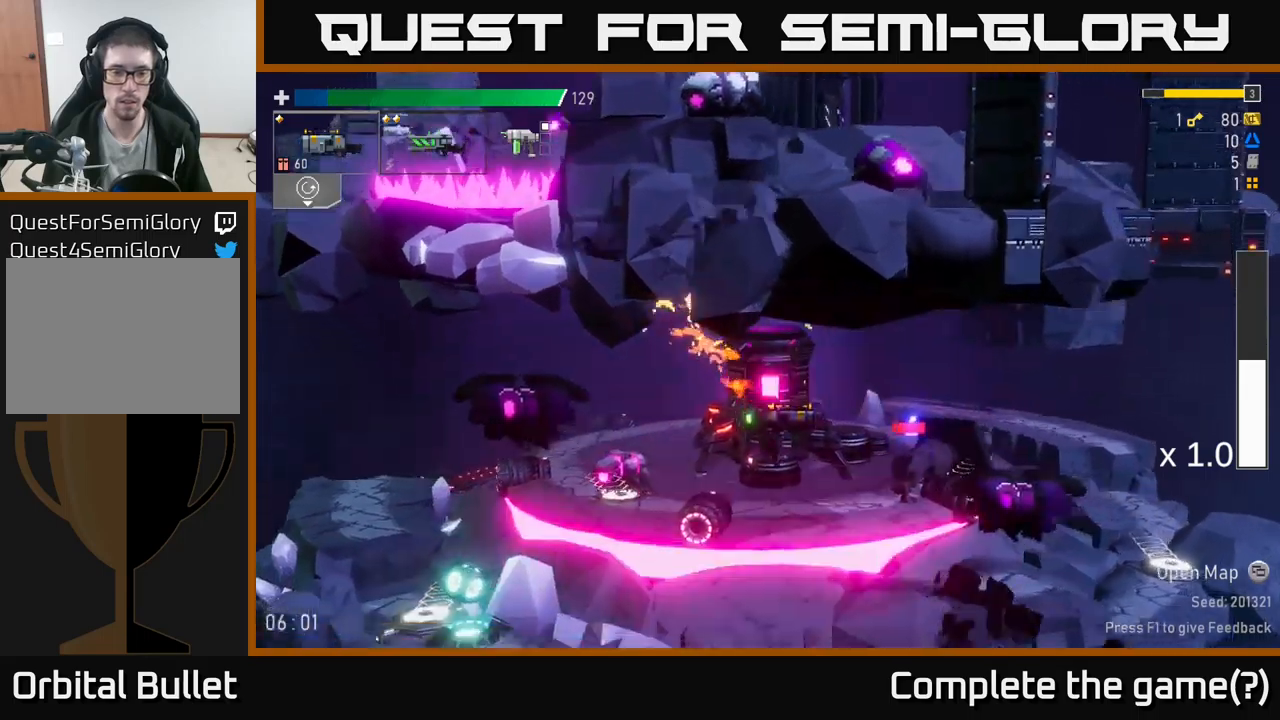
Gameplay with a controller (Xbox layout); each line is a JSON object with the inputs held at the frame after it. "events" lists button and stick changes between this image and that frame as [ms after this image, input, new state], when the widget could be followed in between.
{"buttons": [], "left_stick": "down", "right_stick": "center", "events": [[67, "left_stick", "left"], [134, "R2", "down"], [184, "left_stick", "down"], [250, "R2", "up"]]}
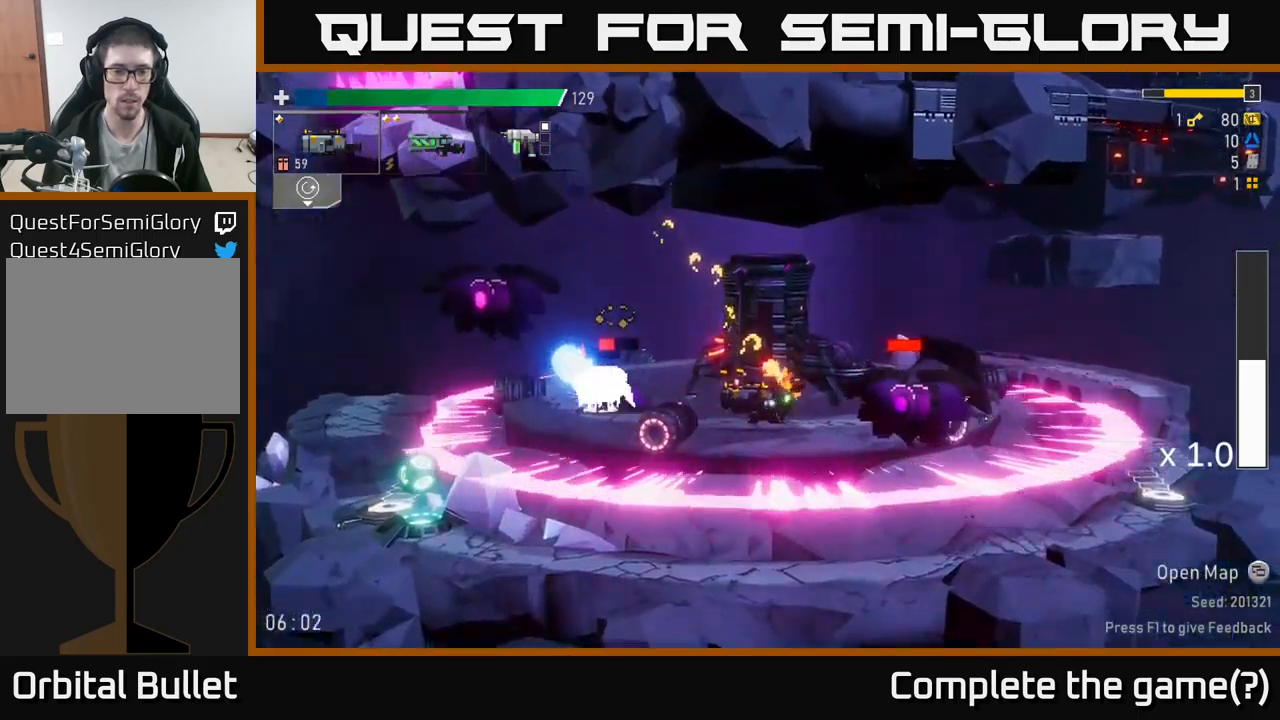
{"buttons": [], "left_stick": "up-left", "right_stick": "center", "events": [[84, "R2", "down"], [150, "A", "down"], [217, "R2", "up"], [217, "left_stick", "left"], [367, "left_stick", "up-left"], [434, "A", "up"]]}
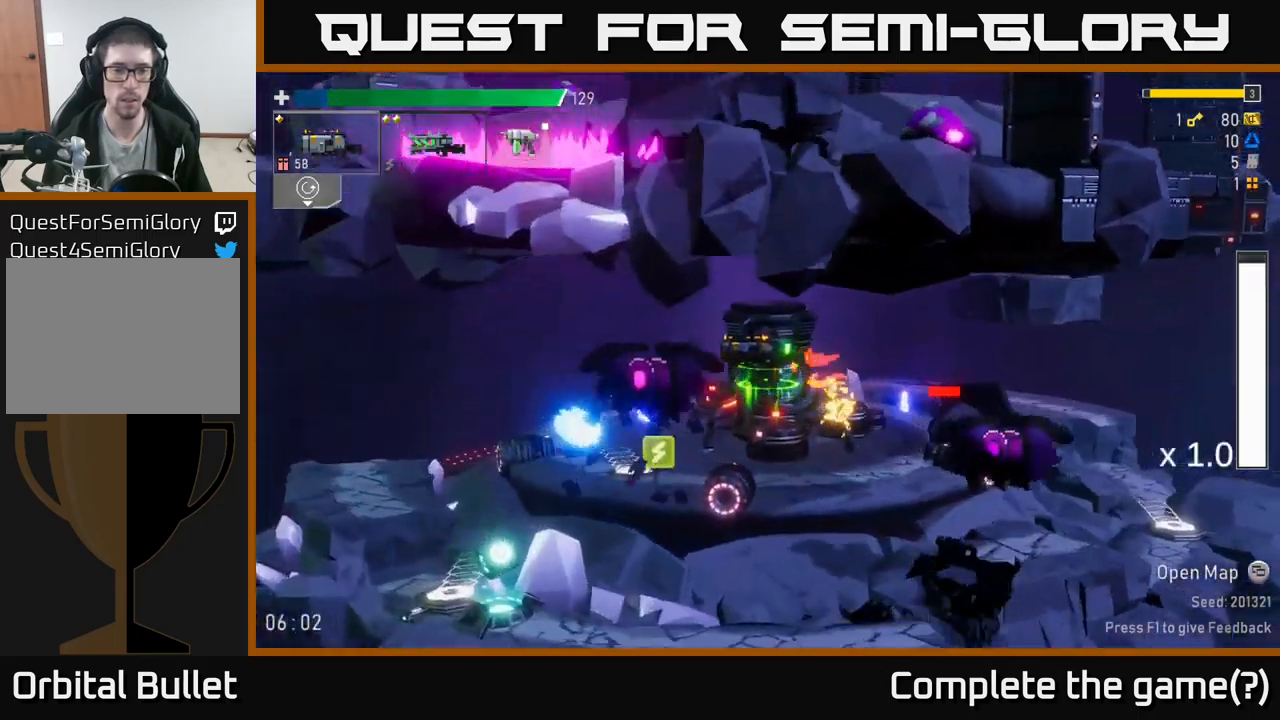
{"buttons": [], "left_stick": "right", "right_stick": "center", "events": [[67, "left_stick", "left"], [417, "left_stick", "right"]]}
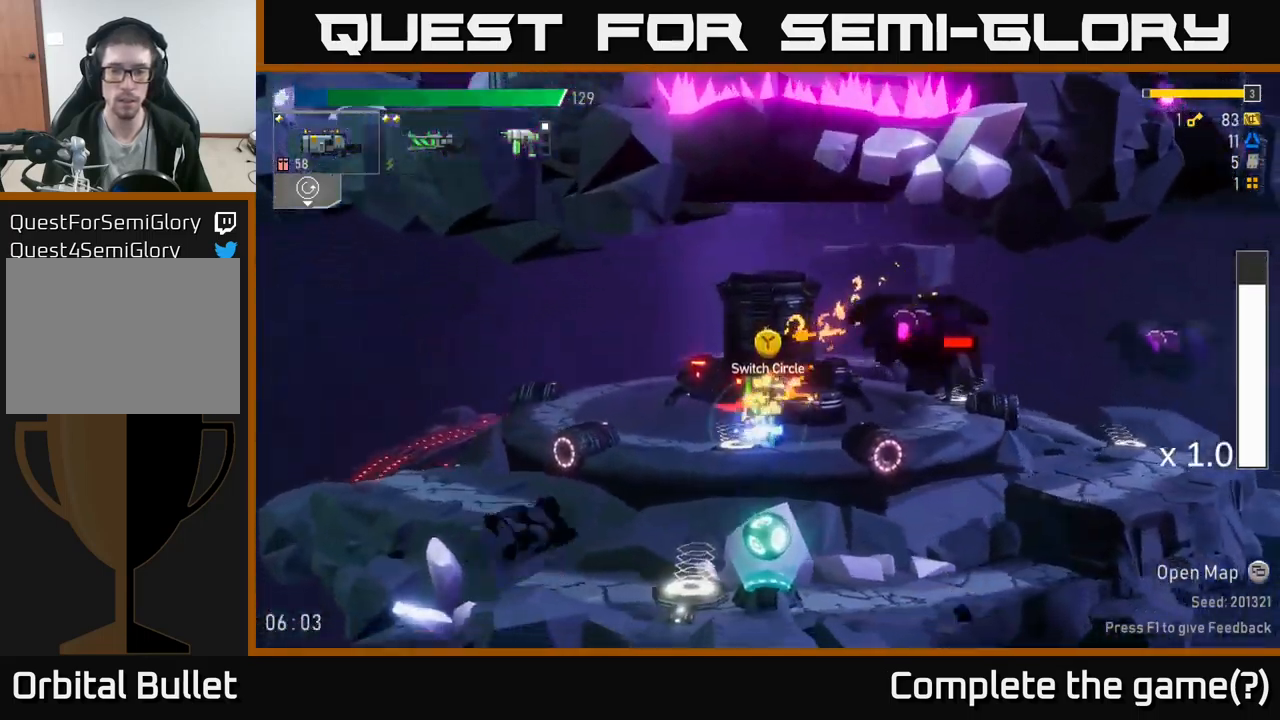
{"buttons": ["R2"], "left_stick": "right", "right_stick": "center", "events": [[34, "R2", "down"], [34, "left_stick", "down"], [150, "R2", "up"], [250, "left_stick", "right"], [434, "R2", "down"]]}
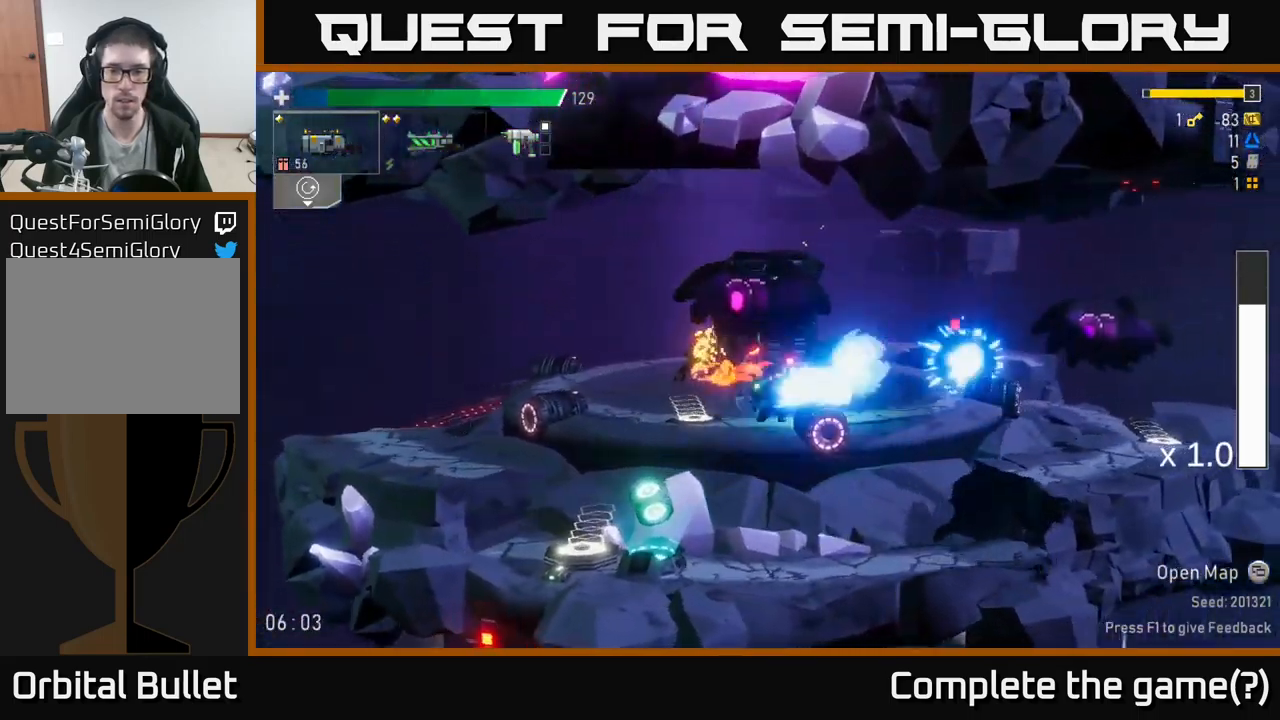
{"buttons": ["A", "X"], "left_stick": "right", "right_stick": "center", "events": [[67, "R2", "up"], [417, "A", "down"], [500, "X", "down"]]}
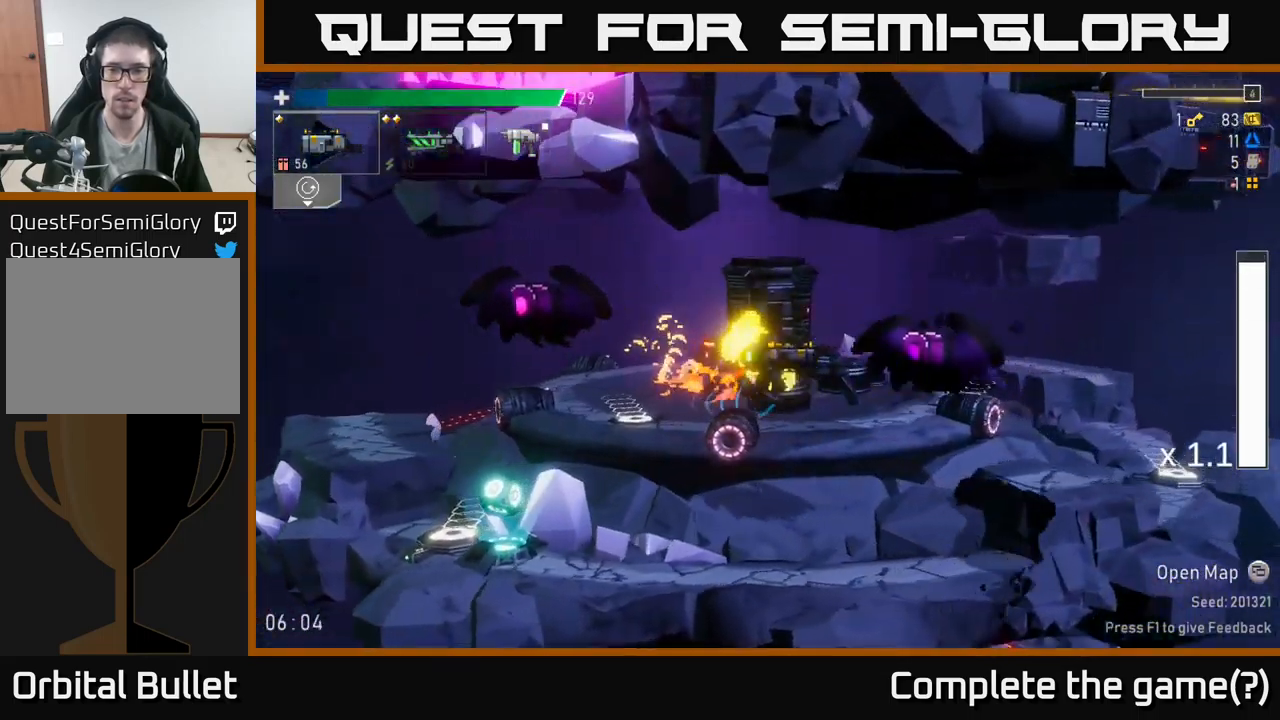
{"buttons": [], "left_stick": "right", "right_stick": "center", "events": [[34, "A", "up"], [84, "X", "up"]]}
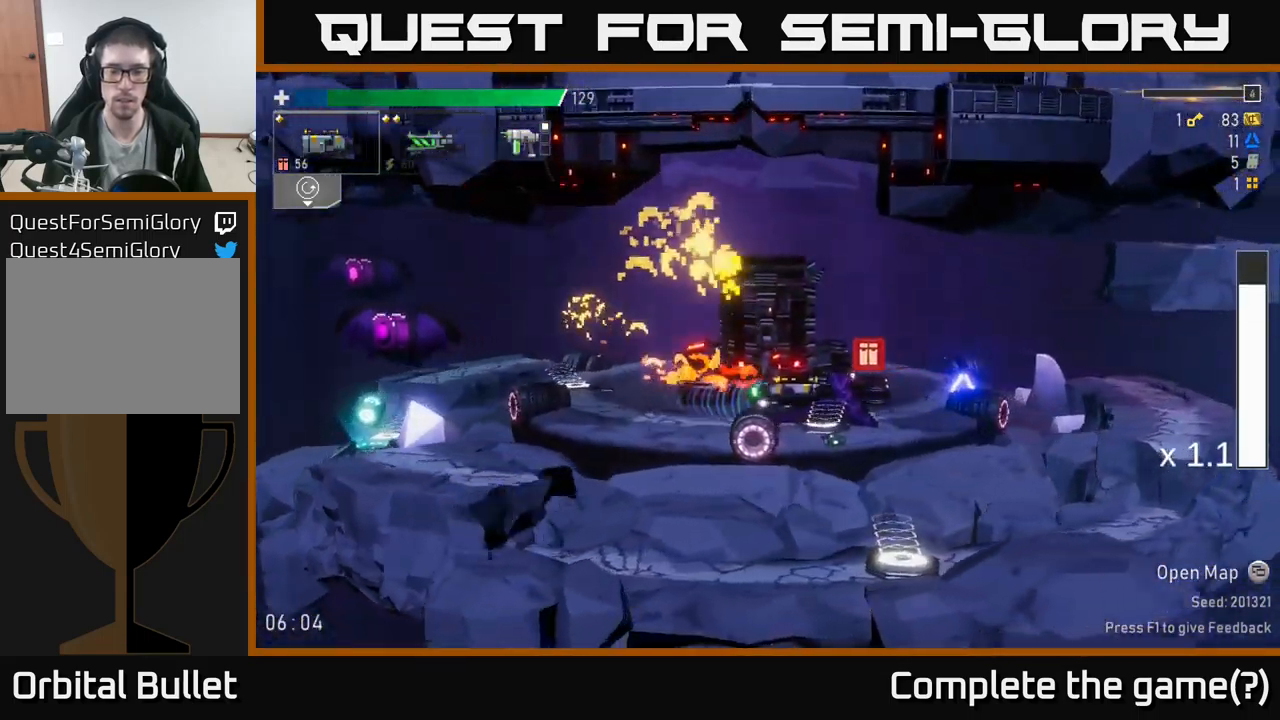
{"buttons": [], "left_stick": "right", "right_stick": "center", "events": []}
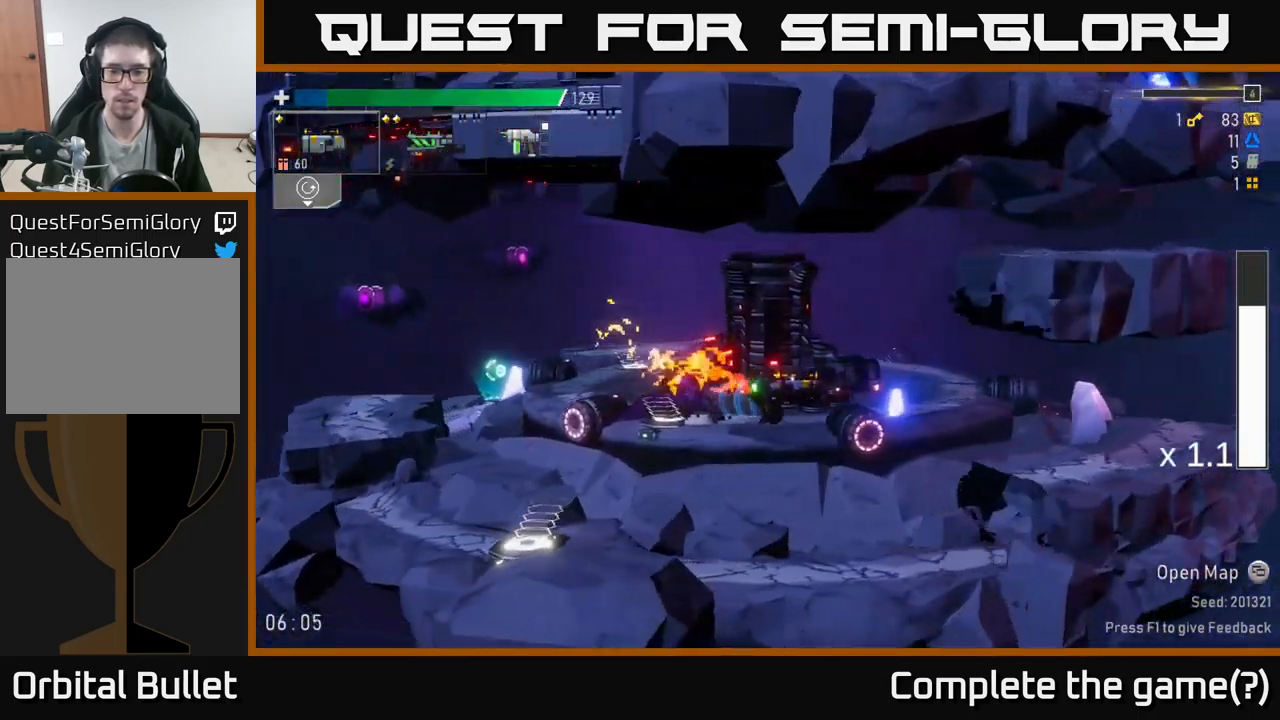
{"buttons": [], "left_stick": "right", "right_stick": "center", "events": []}
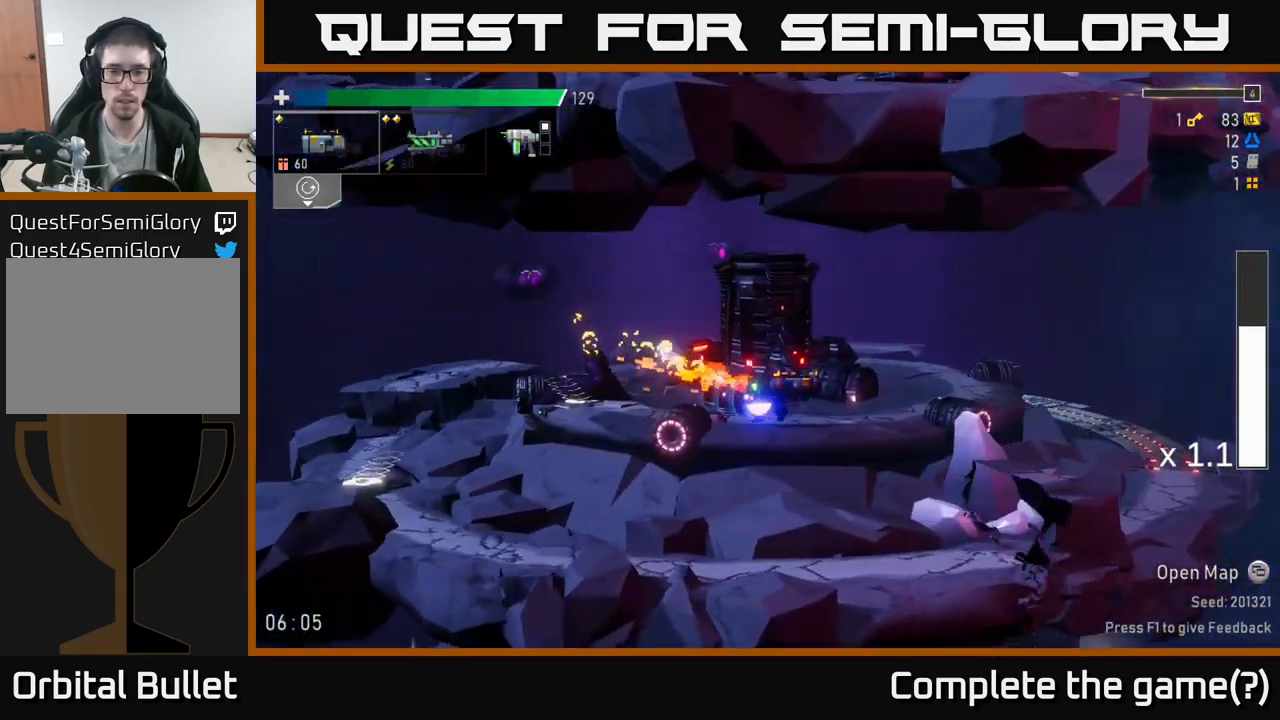
{"buttons": [], "left_stick": "left", "right_stick": "center", "events": [[50, "left_stick", "left"], [134, "A", "down"], [200, "X", "down"], [250, "A", "up"], [300, "X", "up"]]}
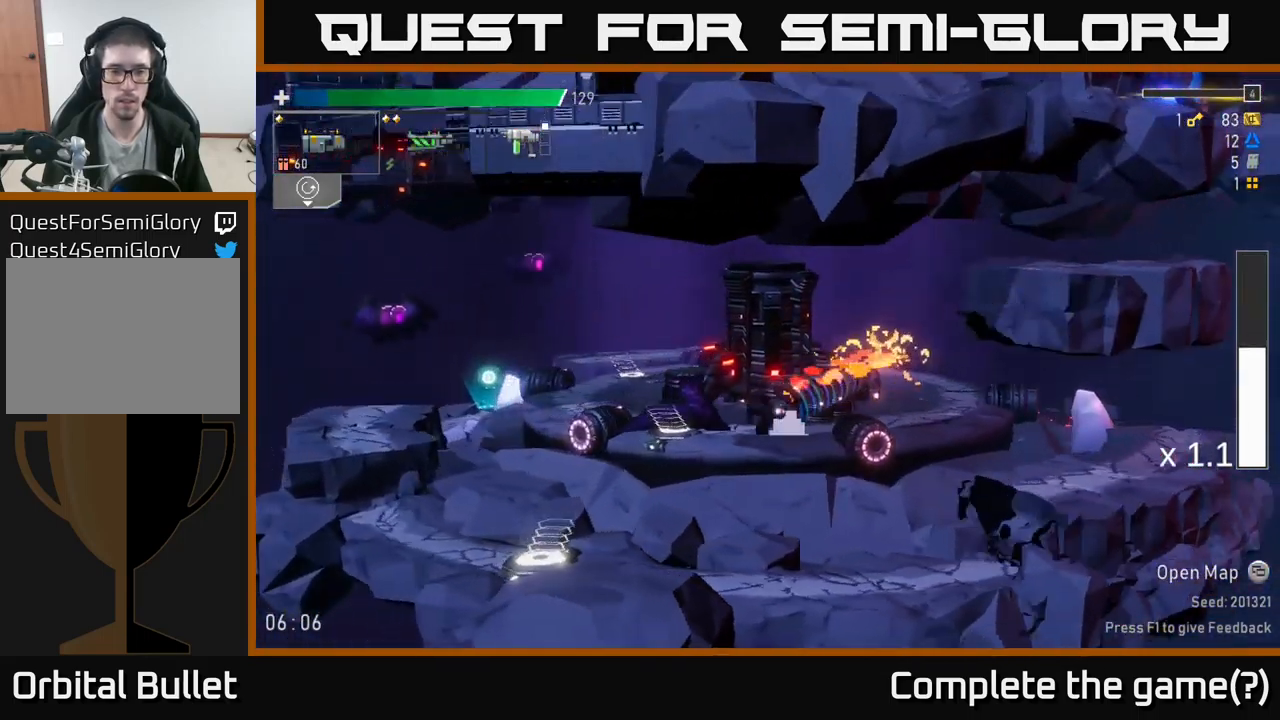
{"buttons": [], "left_stick": "left", "right_stick": "center", "events": [[184, "Y", "down"], [317, "Y", "up"]]}
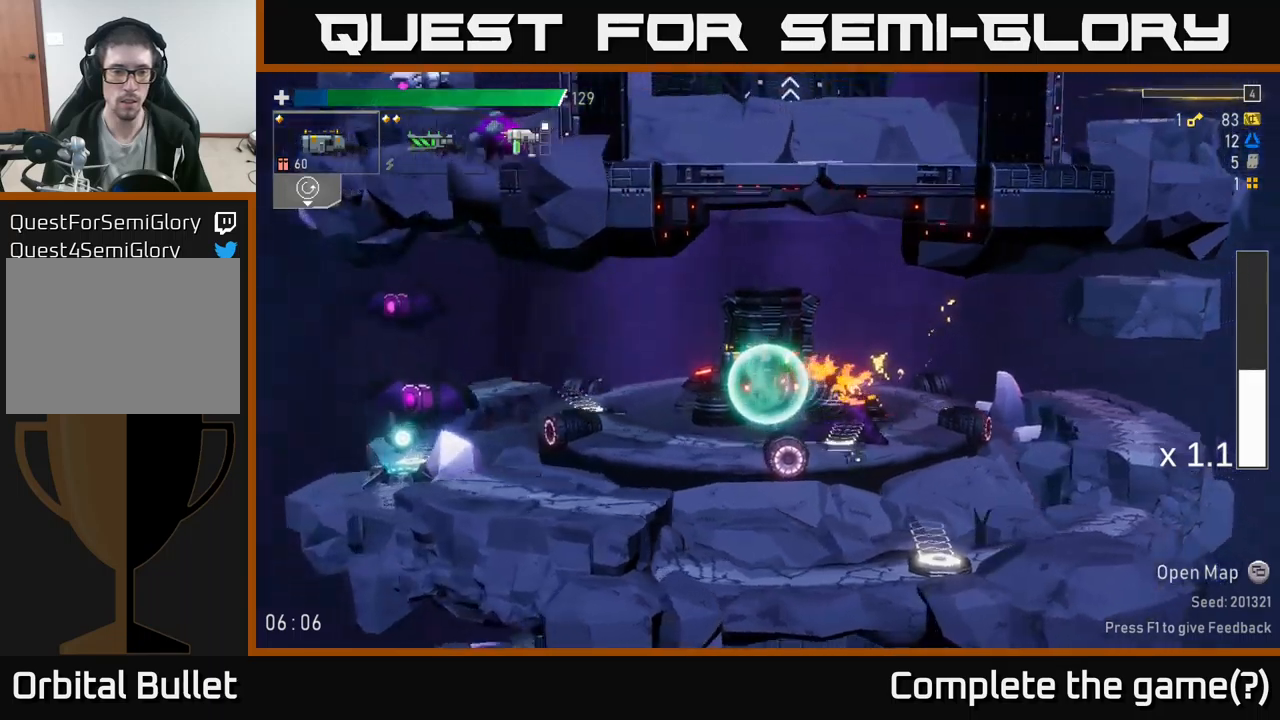
{"buttons": [], "left_stick": "left", "right_stick": "center", "events": [[300, "R2", "down"], [383, "R2", "up"]]}
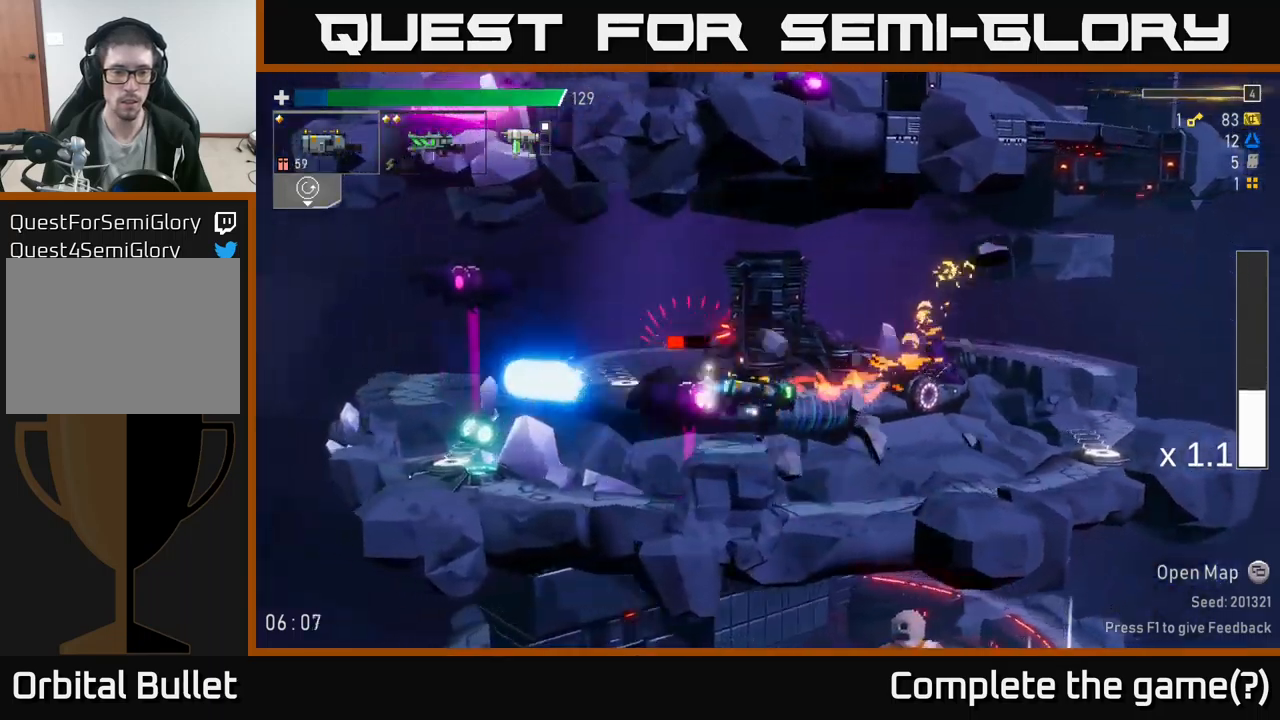
{"buttons": ["X", "R2"], "left_stick": "left", "right_stick": "center", "events": [[33, "A", "down"], [50, "left_stick", "center"], [116, "R2", "down"], [216, "A", "up"], [233, "R2", "up"], [350, "A", "down"], [400, "R2", "down"], [433, "X", "down"], [433, "left_stick", "left"], [500, "A", "up"]]}
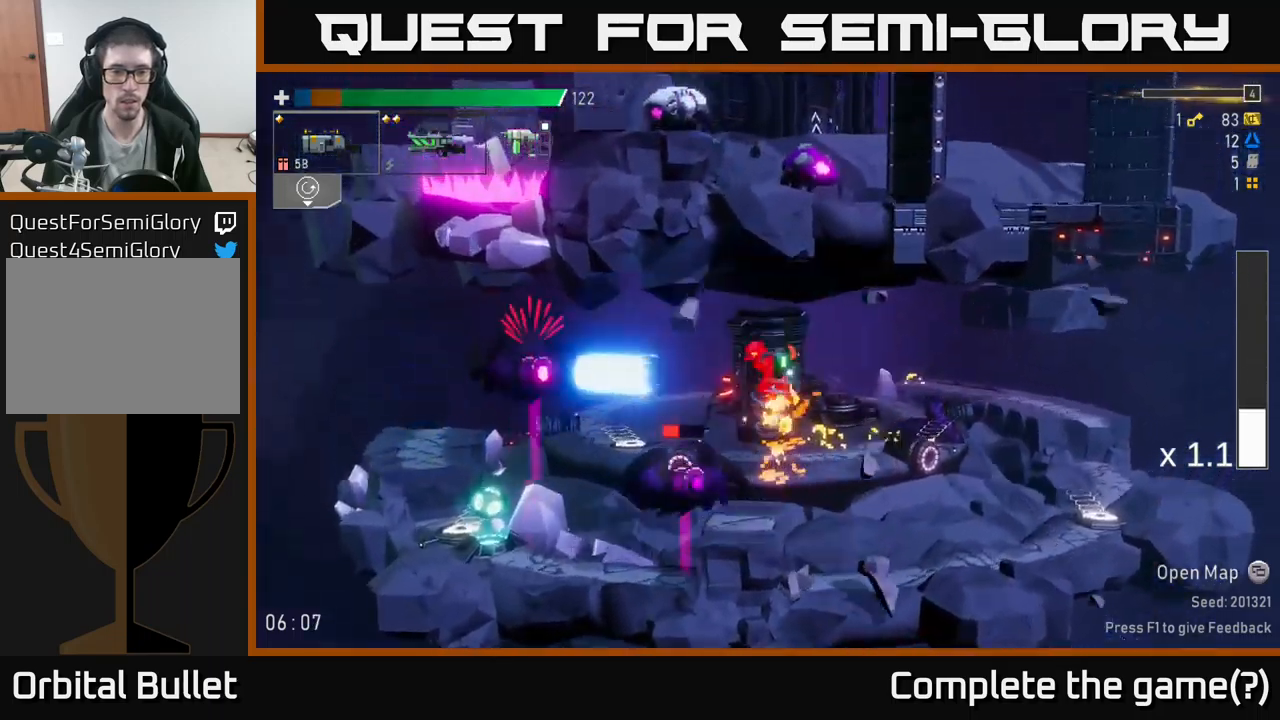
{"buttons": ["A", "X"], "left_stick": "down", "right_stick": "center", "events": [[33, "R2", "up"], [66, "X", "up"], [100, "left_stick", "center"], [316, "R2", "down"], [350, "A", "down"], [400, "left_stick", "down"], [416, "X", "down"], [450, "R2", "up"]]}
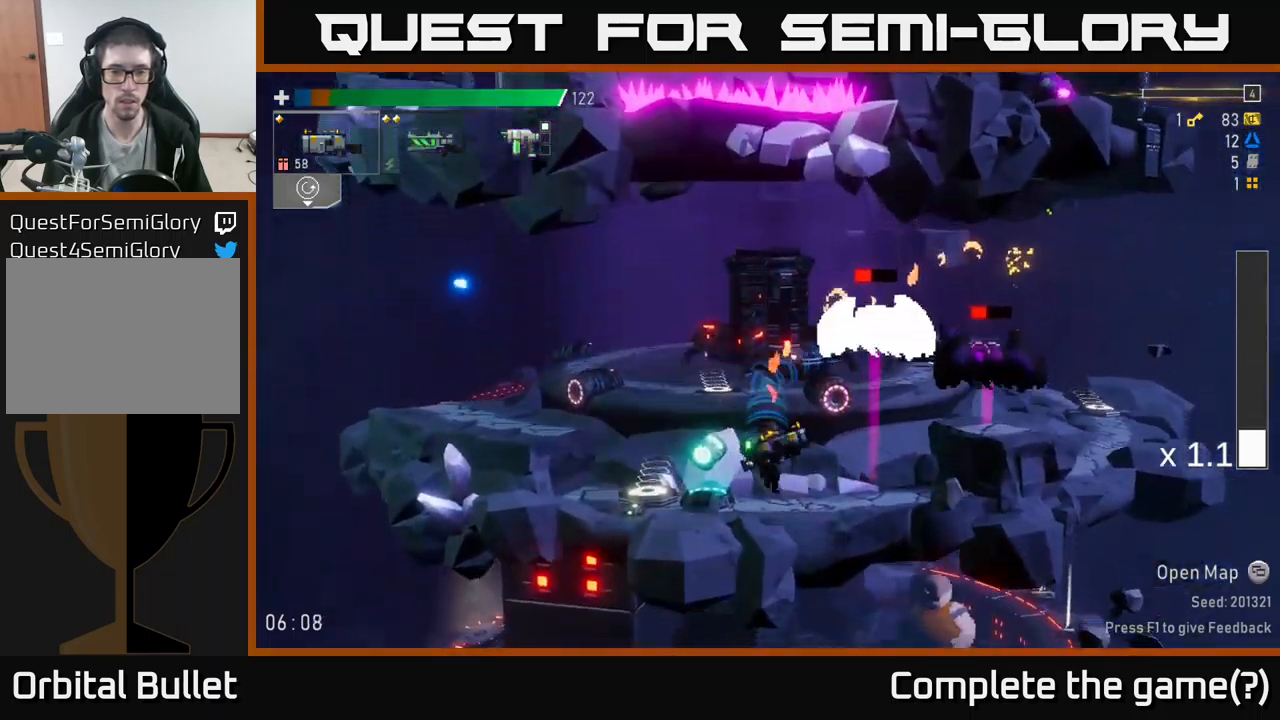
{"buttons": [], "left_stick": "right", "right_stick": "center", "events": [[33, "A", "up"], [33, "X", "up"], [50, "left_stick", "left"], [250, "A", "down"], [450, "left_stick", "right"], [483, "A", "up"]]}
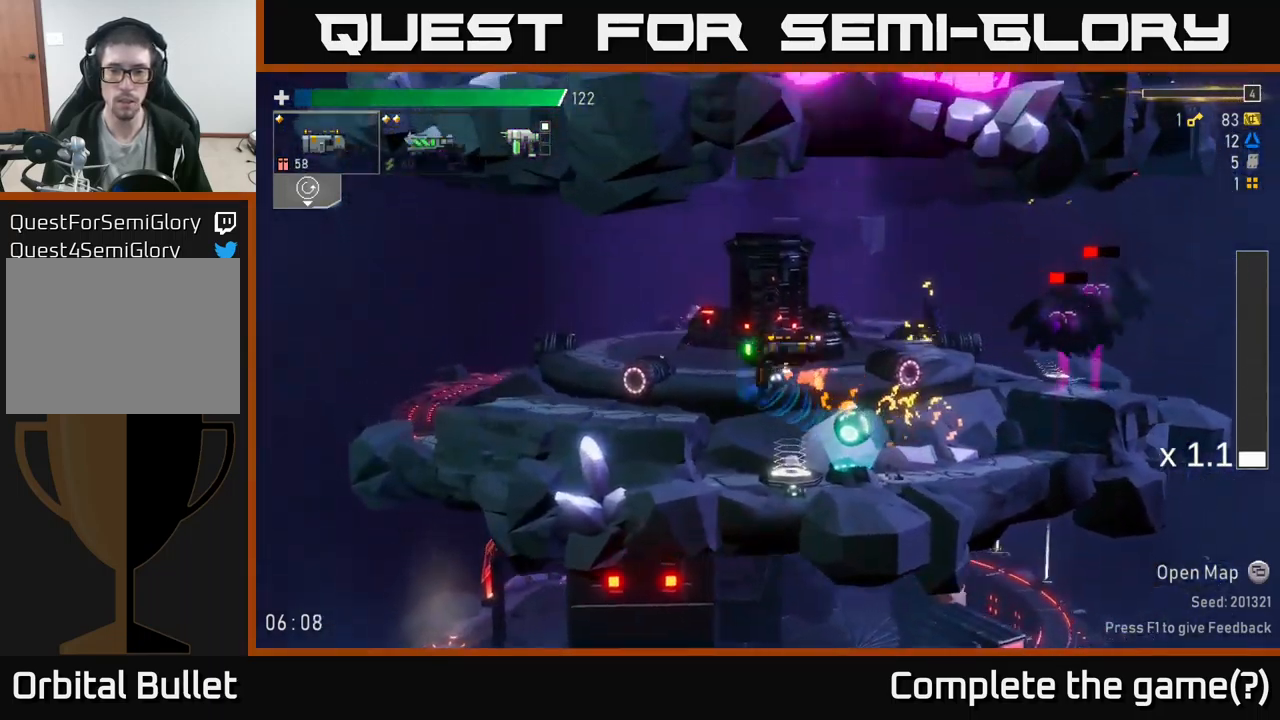
{"buttons": ["R2"], "left_stick": "right", "right_stick": "center", "events": [[16, "R2", "down"], [133, "R2", "up"], [283, "A", "down"], [383, "R2", "down"], [466, "A", "up"]]}
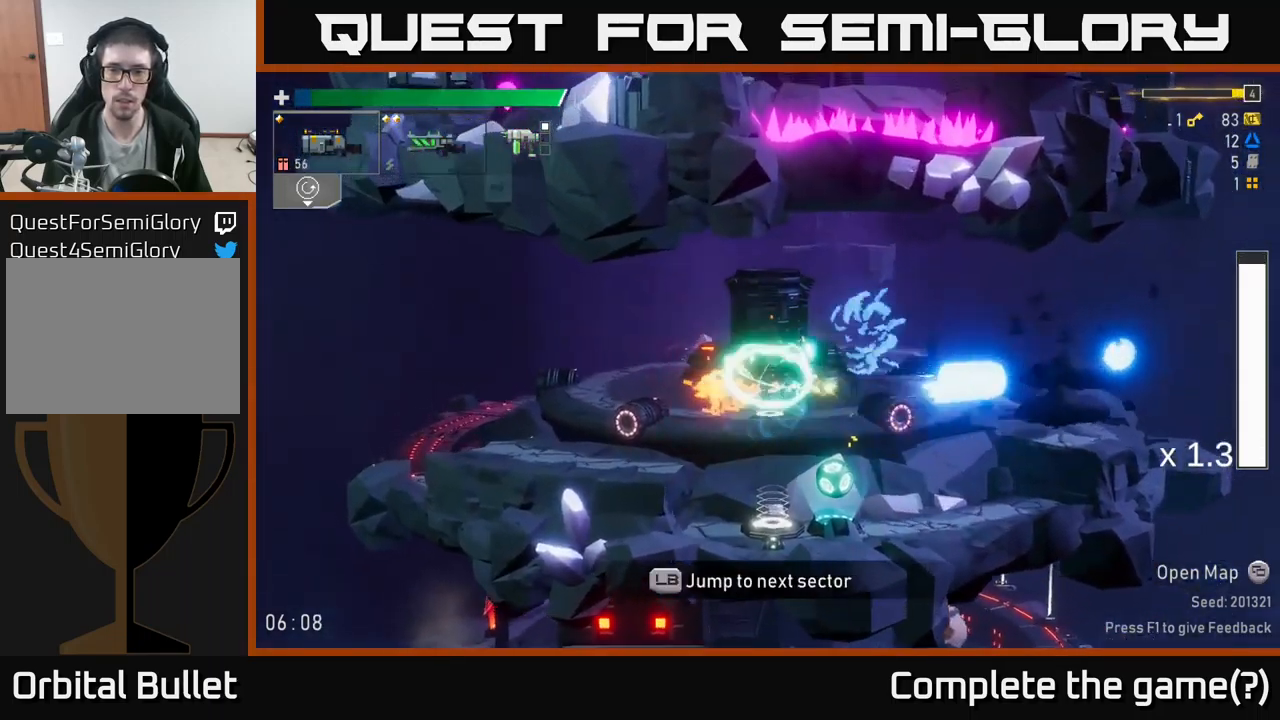
{"buttons": [], "left_stick": "right", "right_stick": "center", "events": [[16, "R2", "up"], [266, "A", "down"], [333, "X", "down"], [400, "A", "up"], [466, "X", "up"]]}
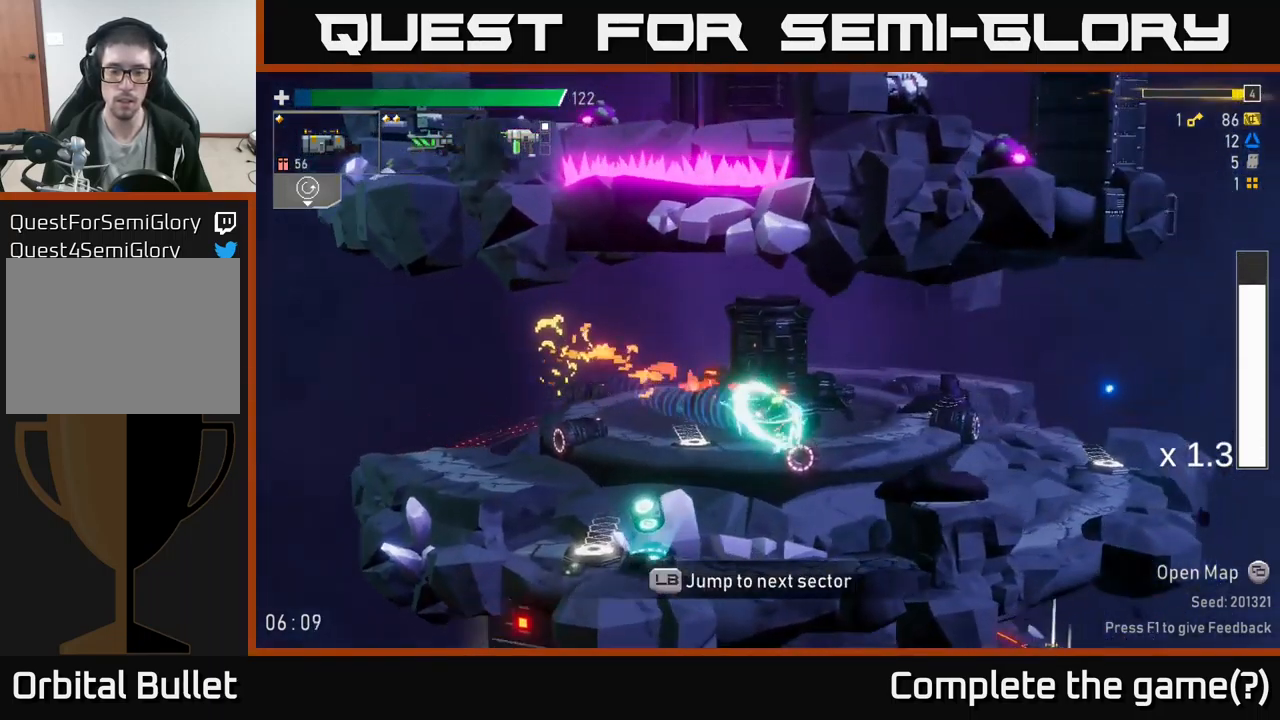
{"buttons": [], "left_stick": "left", "right_stick": "center", "events": [[116, "left_stick", "left"]]}
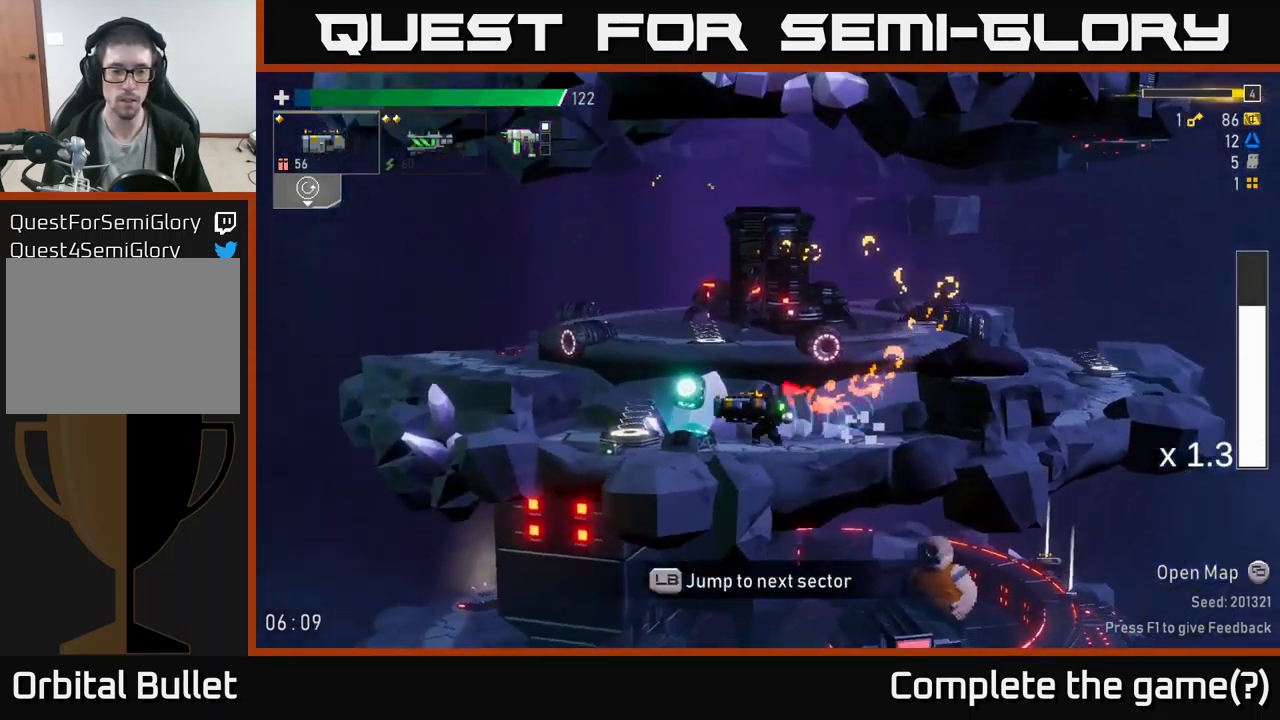
{"buttons": [], "left_stick": "right", "right_stick": "center", "events": [[150, "Y", "down"], [216, "Y", "up"], [250, "left_stick", "center"], [433, "left_stick", "right"]]}
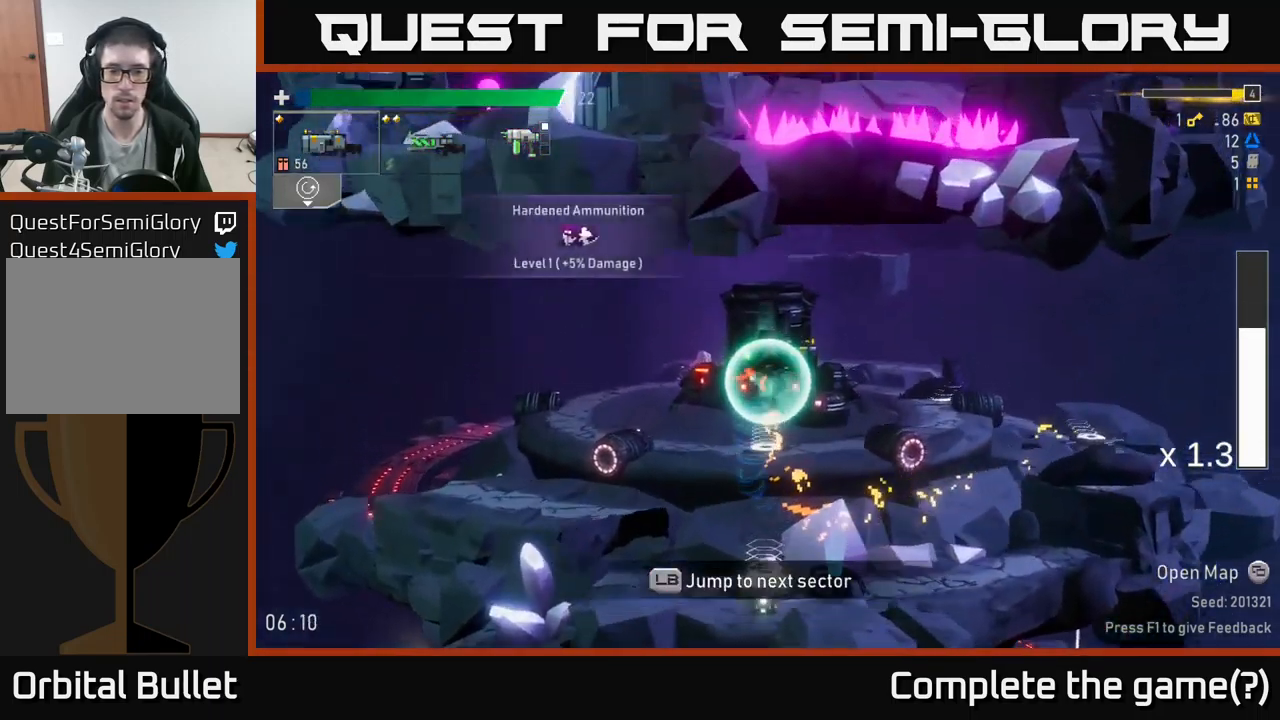
{"buttons": [], "left_stick": "center", "right_stick": "center", "events": [[333, "left_stick", "left"], [433, "left_stick", "center"]]}
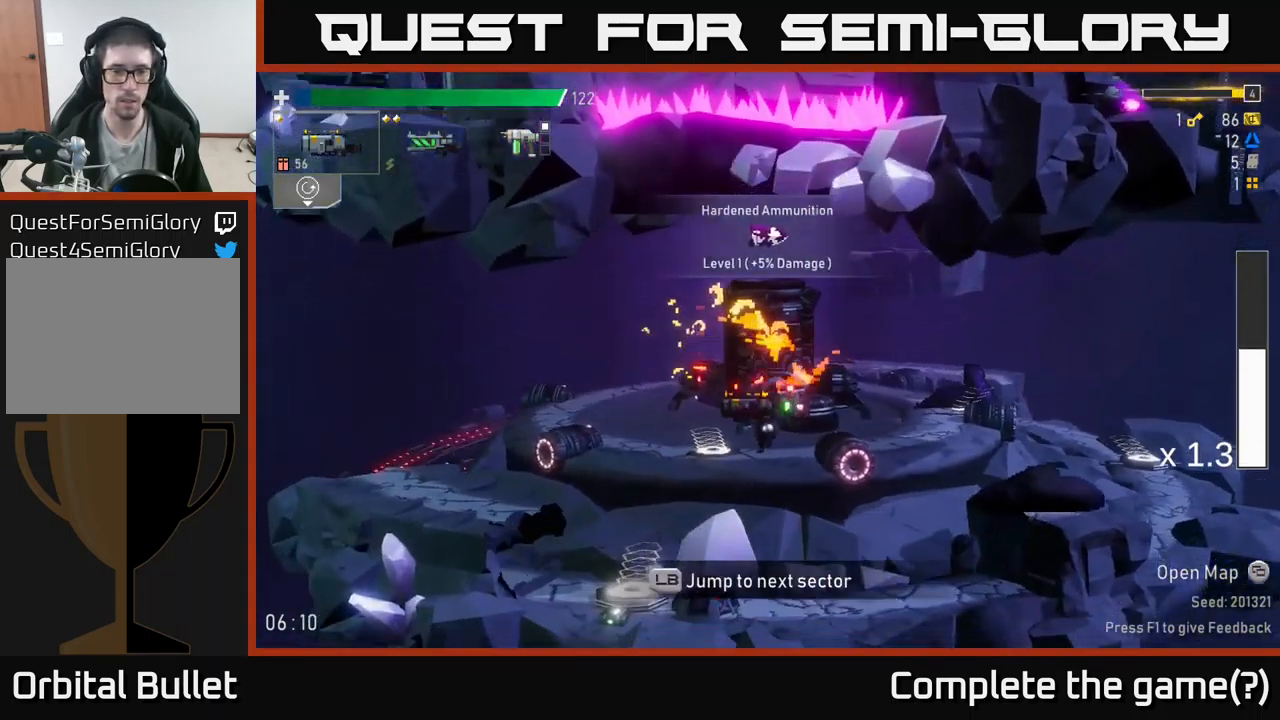
{"buttons": ["A"], "left_stick": "right", "right_stick": "center", "events": [[200, "left_stick", "left"], [316, "left_stick", "right"], [467, "A", "down"]]}
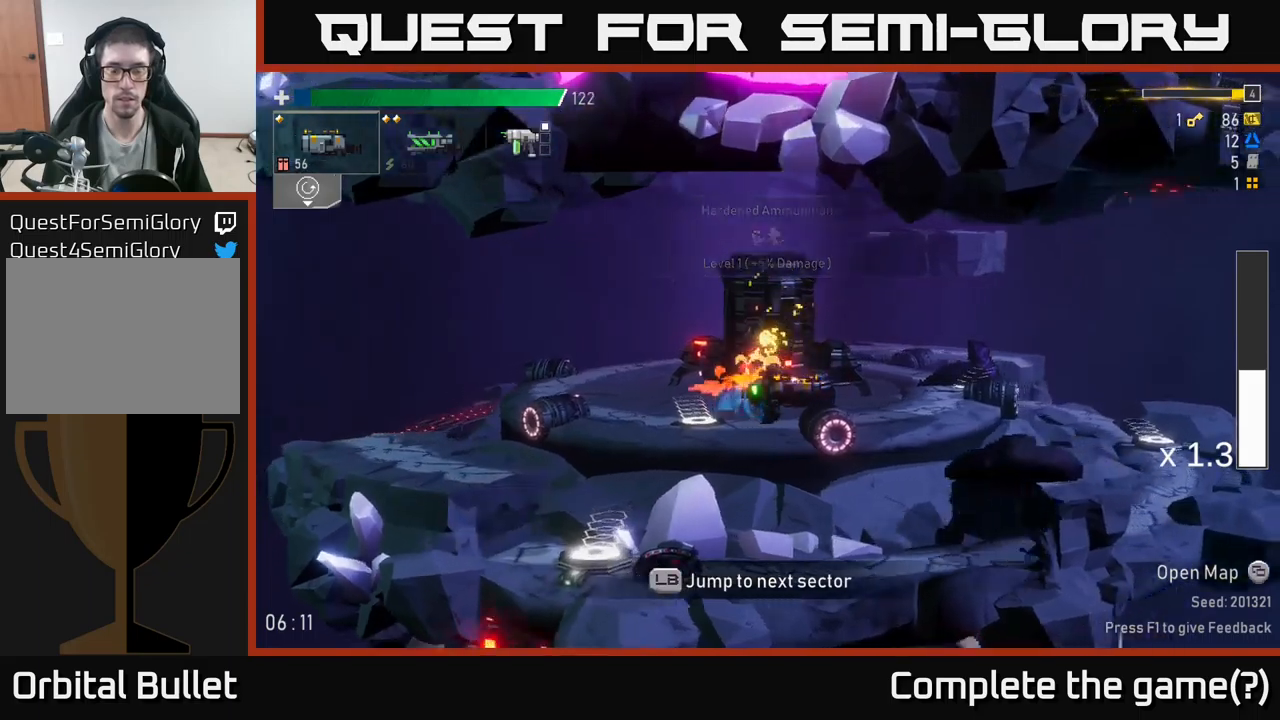
{"buttons": [], "left_stick": "right", "right_stick": "center", "events": [[33, "X", "down"], [133, "A", "up"], [150, "X", "up"]]}
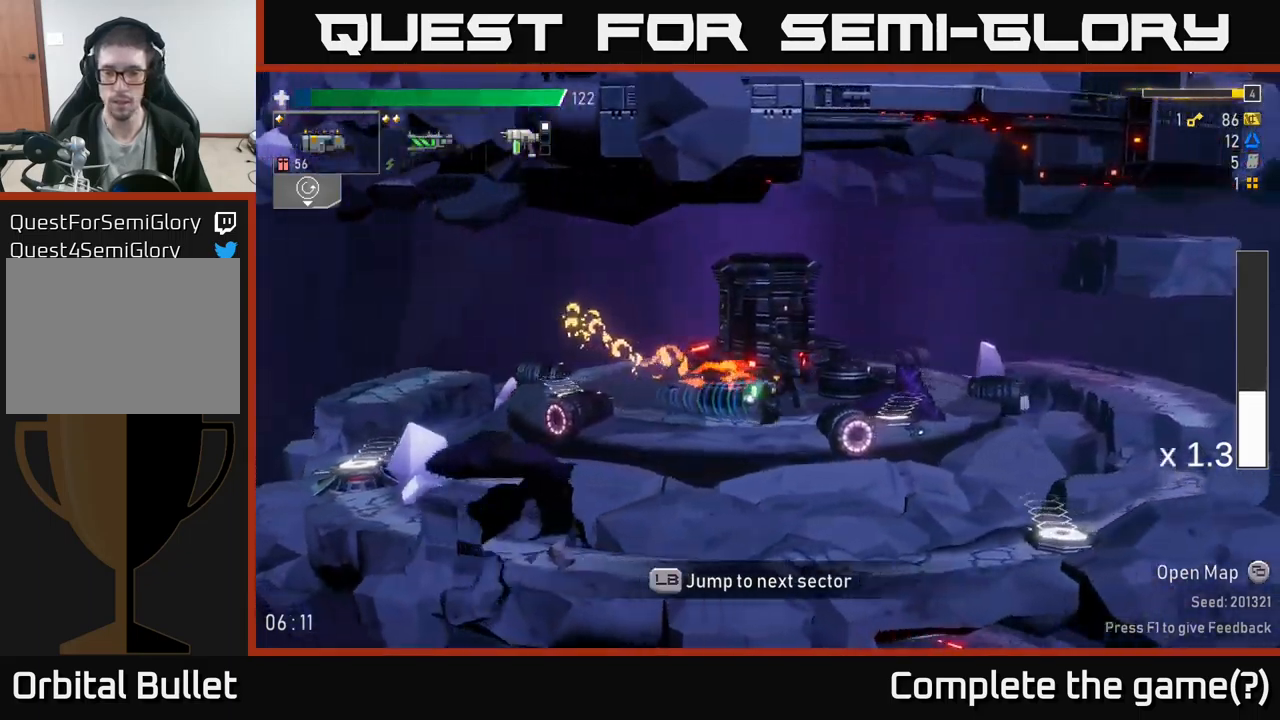
{"buttons": [], "left_stick": "right", "right_stick": "center", "events": [[183, "A", "down"], [200, "X", "down"], [217, "A", "up"], [333, "X", "up"]]}
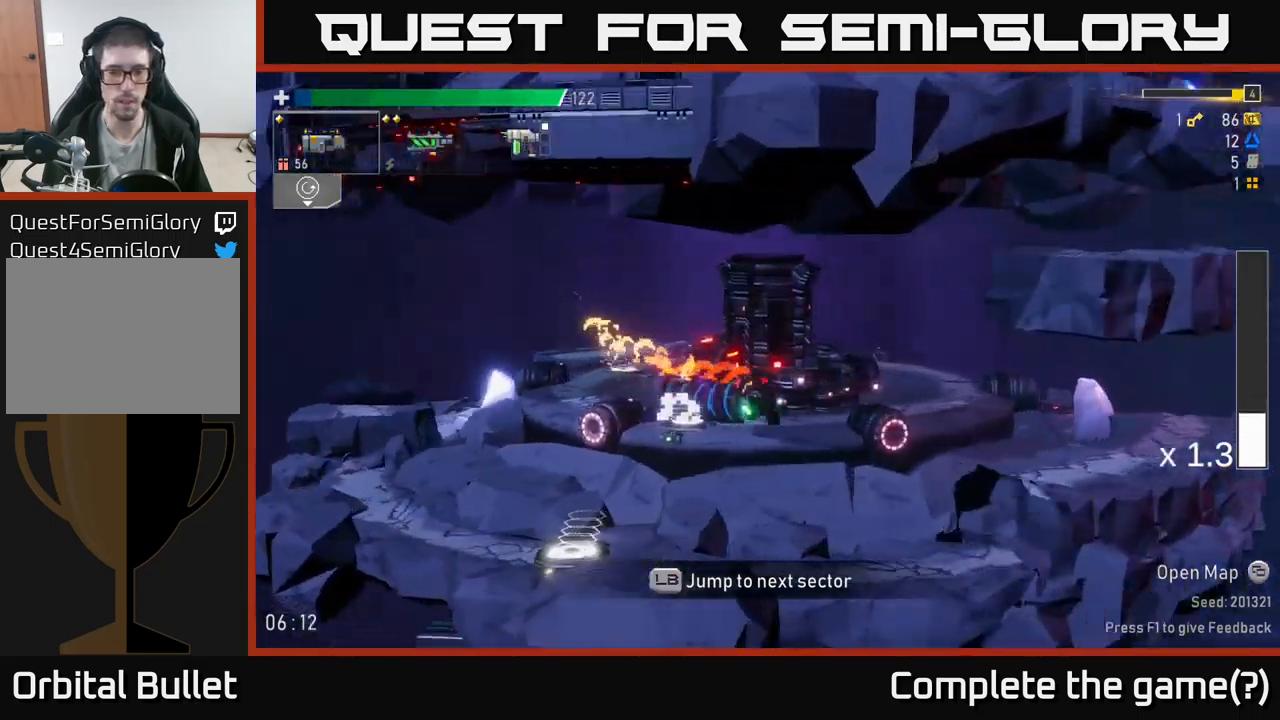
{"buttons": [], "left_stick": "right", "right_stick": "center", "events": []}
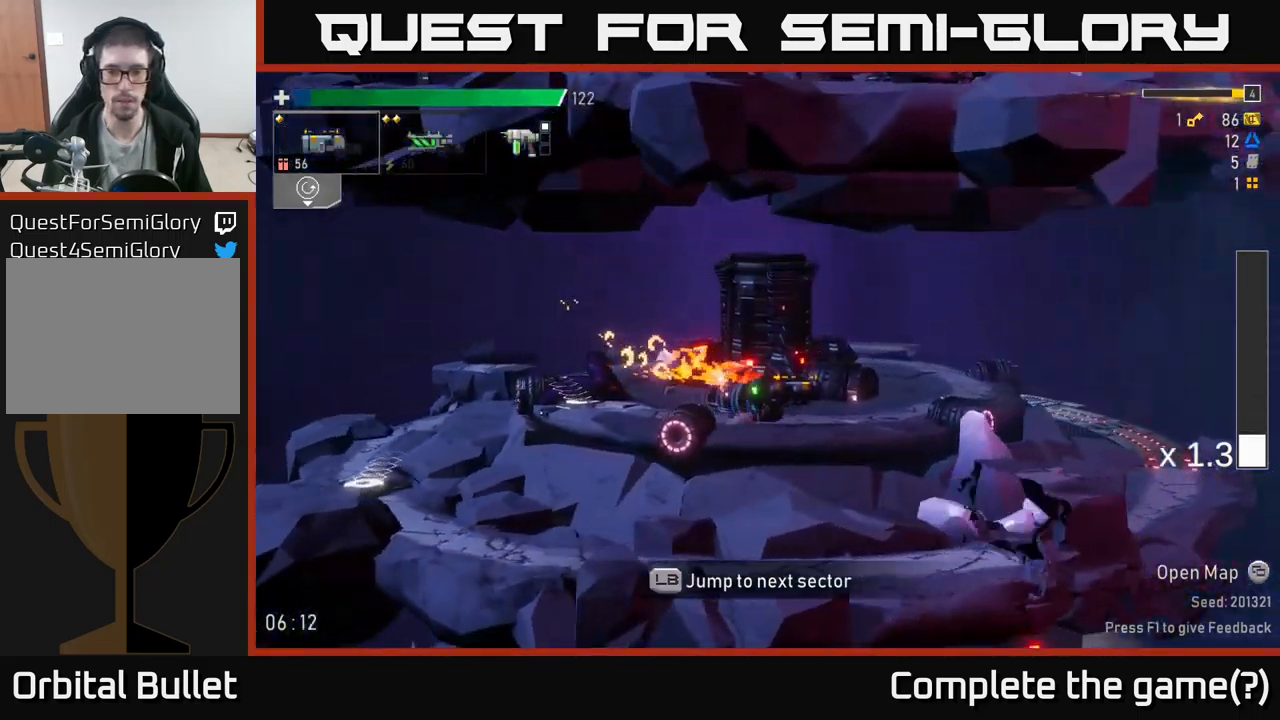
{"buttons": [], "left_stick": "center", "right_stick": "center", "events": [[167, "left_stick", "center"], [217, "L1", "down"], [300, "L1", "up"]]}
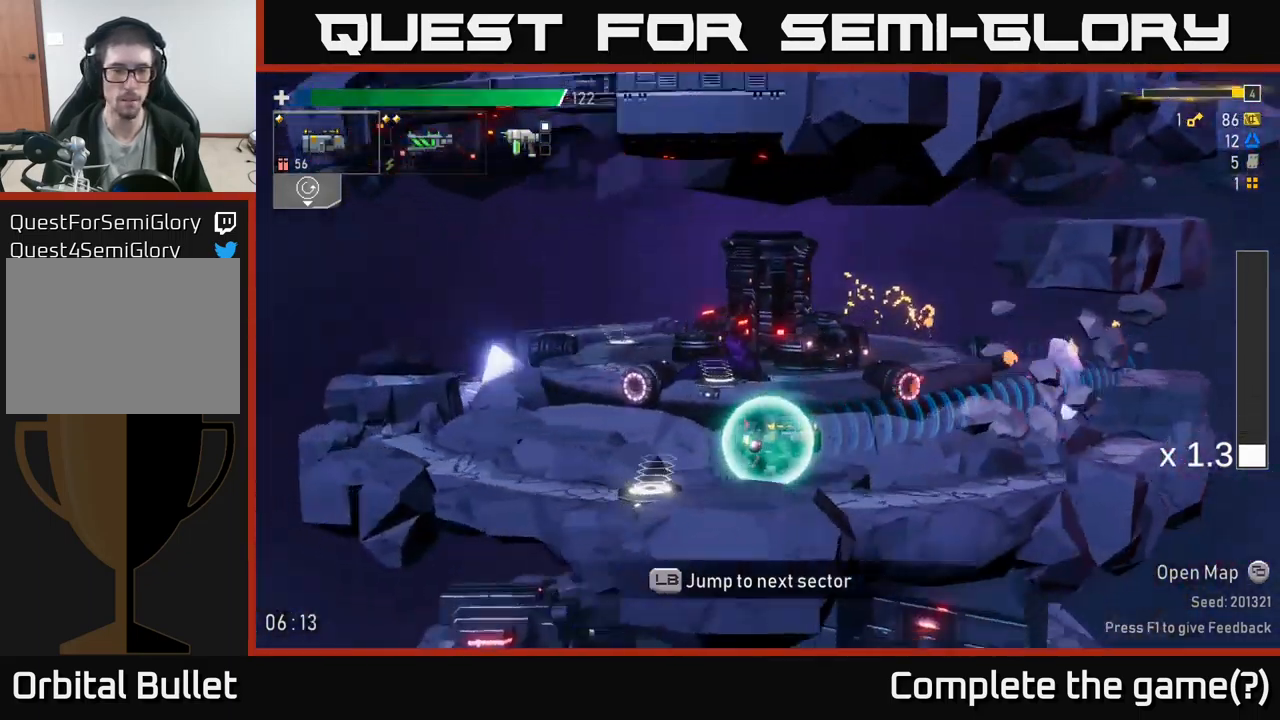
{"buttons": [], "left_stick": "center", "right_stick": "center", "events": []}
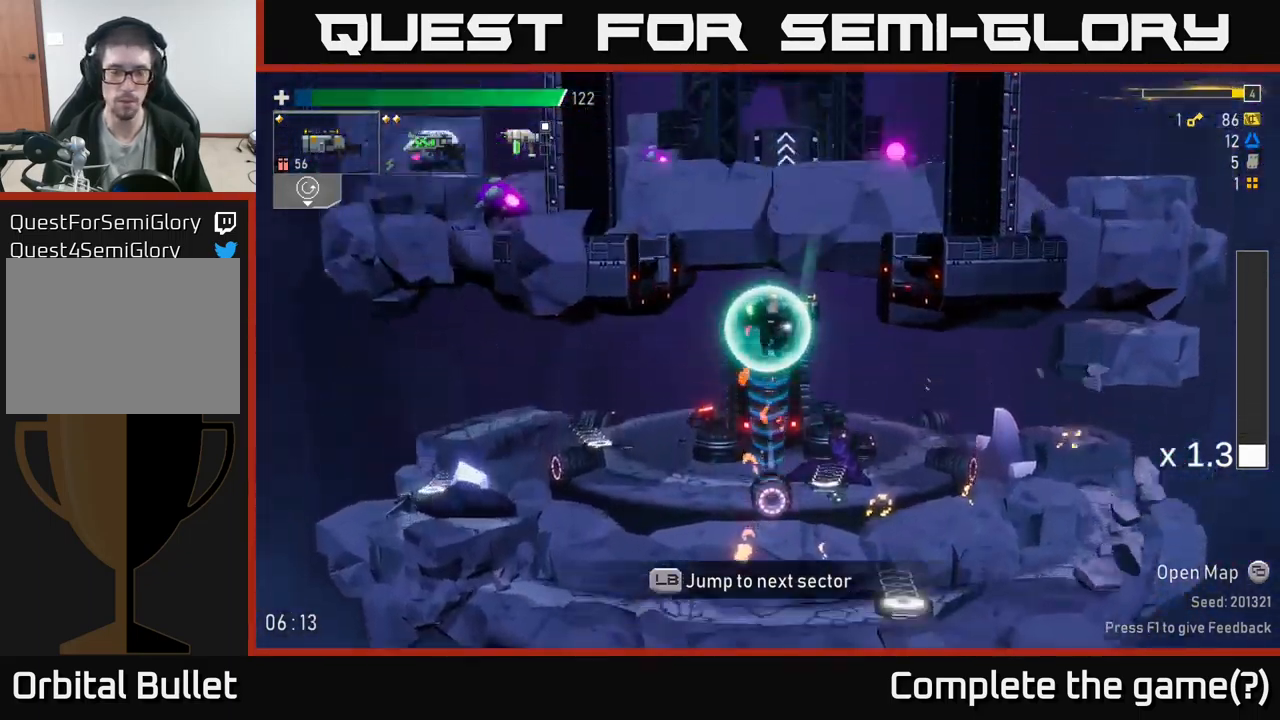
{"buttons": [], "left_stick": "right", "right_stick": "center", "events": [[467, "left_stick", "right"]]}
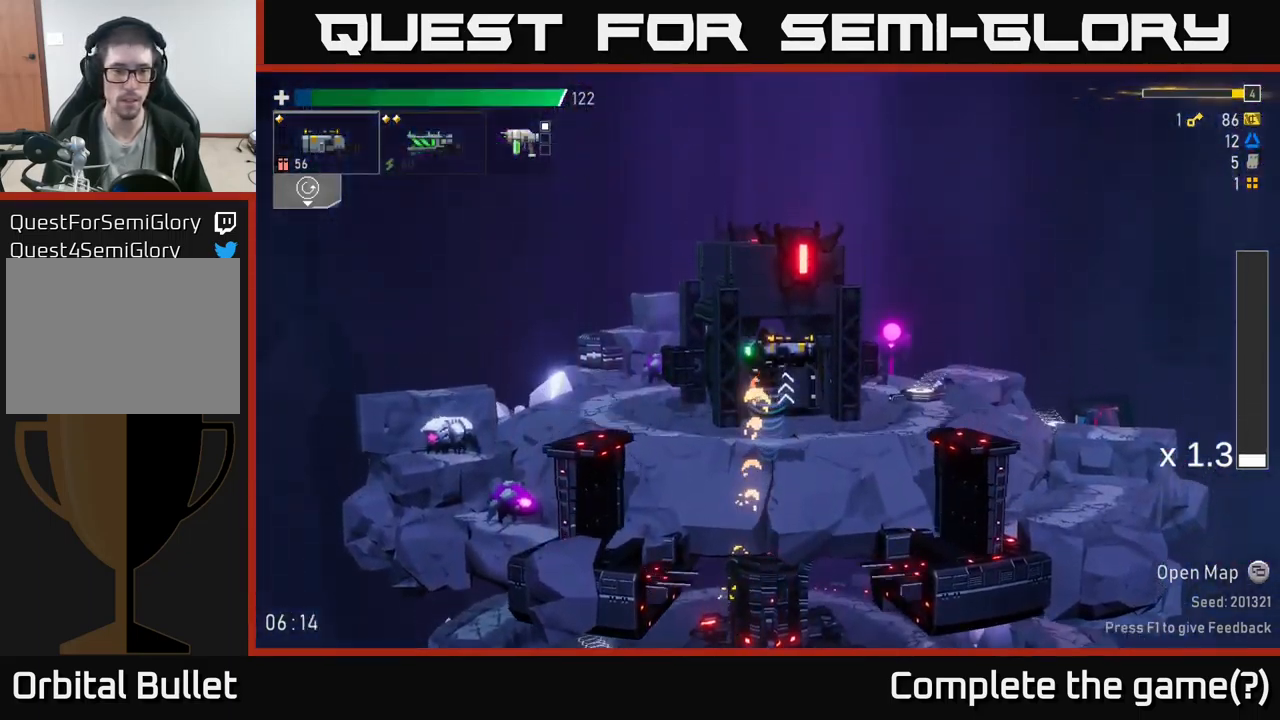
{"buttons": [], "left_stick": "left", "right_stick": "center", "events": [[133, "left_stick", "left"]]}
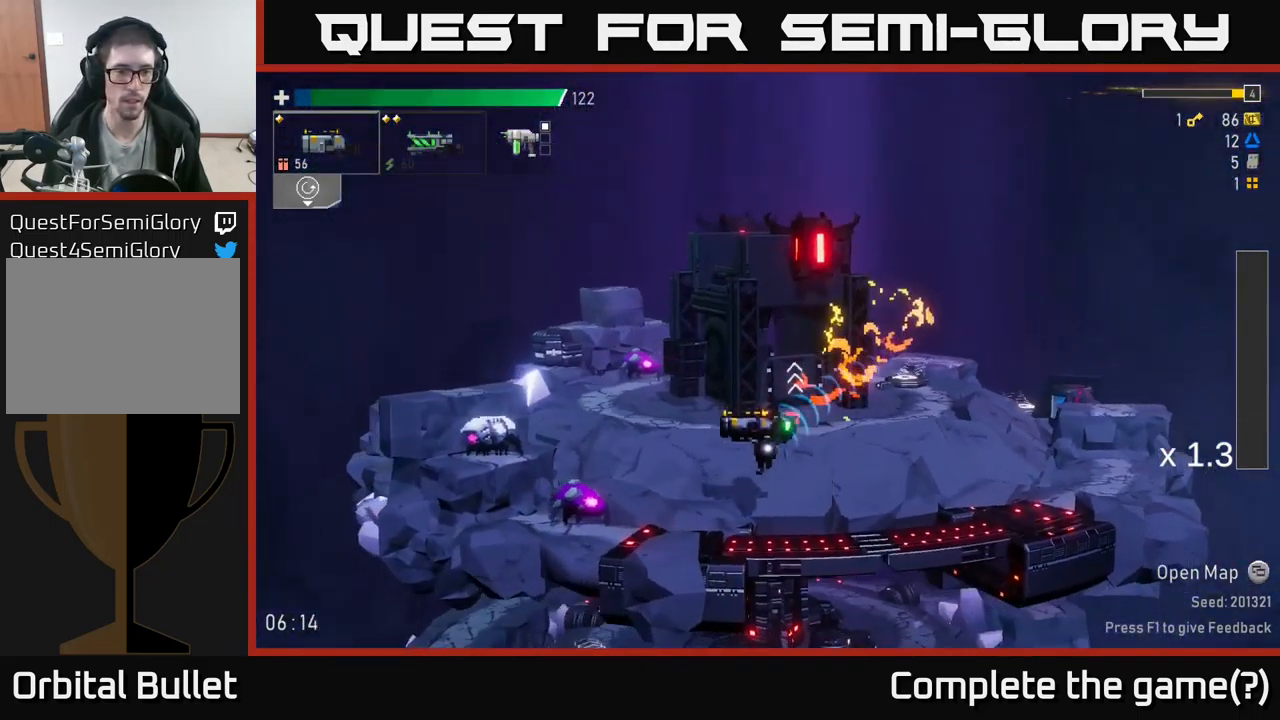
{"buttons": ["R2"], "left_stick": "center", "right_stick": "center", "events": [[17, "R2", "down"], [100, "left_stick", "center"], [167, "R2", "up"], [350, "R2", "down"]]}
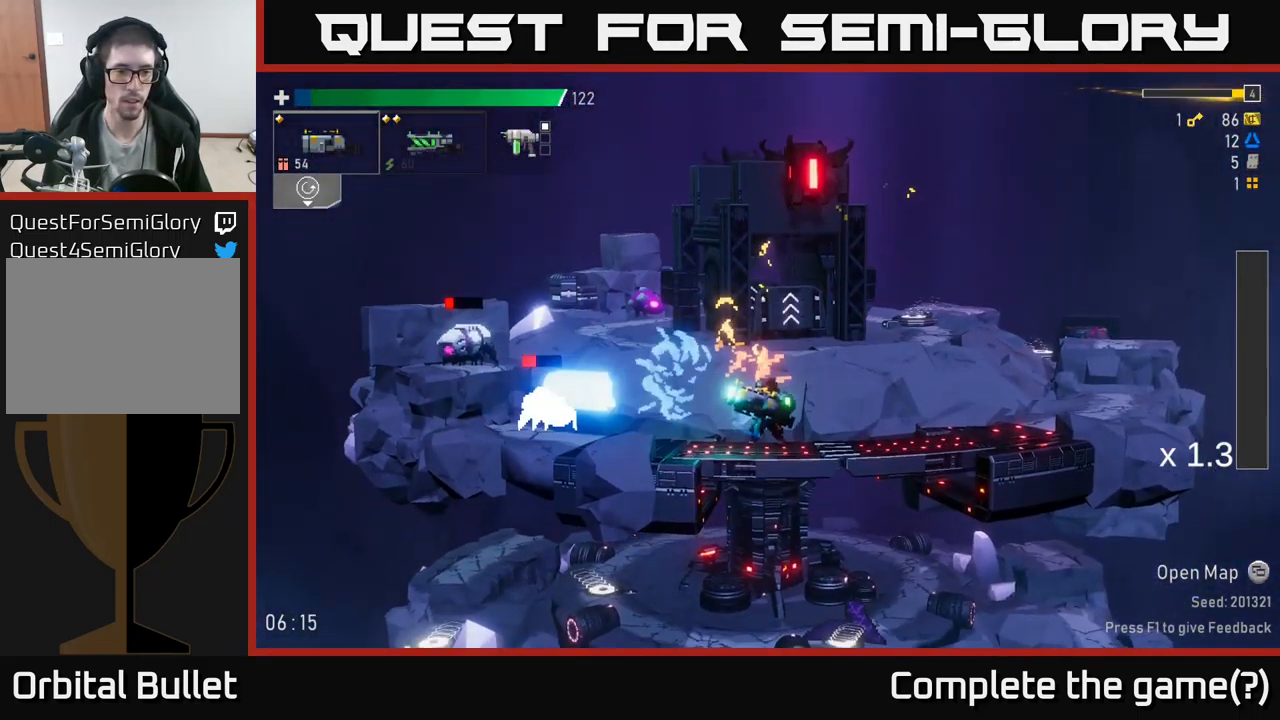
{"buttons": ["A"], "left_stick": "center", "right_stick": "center", "events": [[17, "R2", "up"], [117, "left_stick", "down"], [250, "R2", "down"], [350, "R2", "up"], [400, "left_stick", "center"], [483, "A", "down"]]}
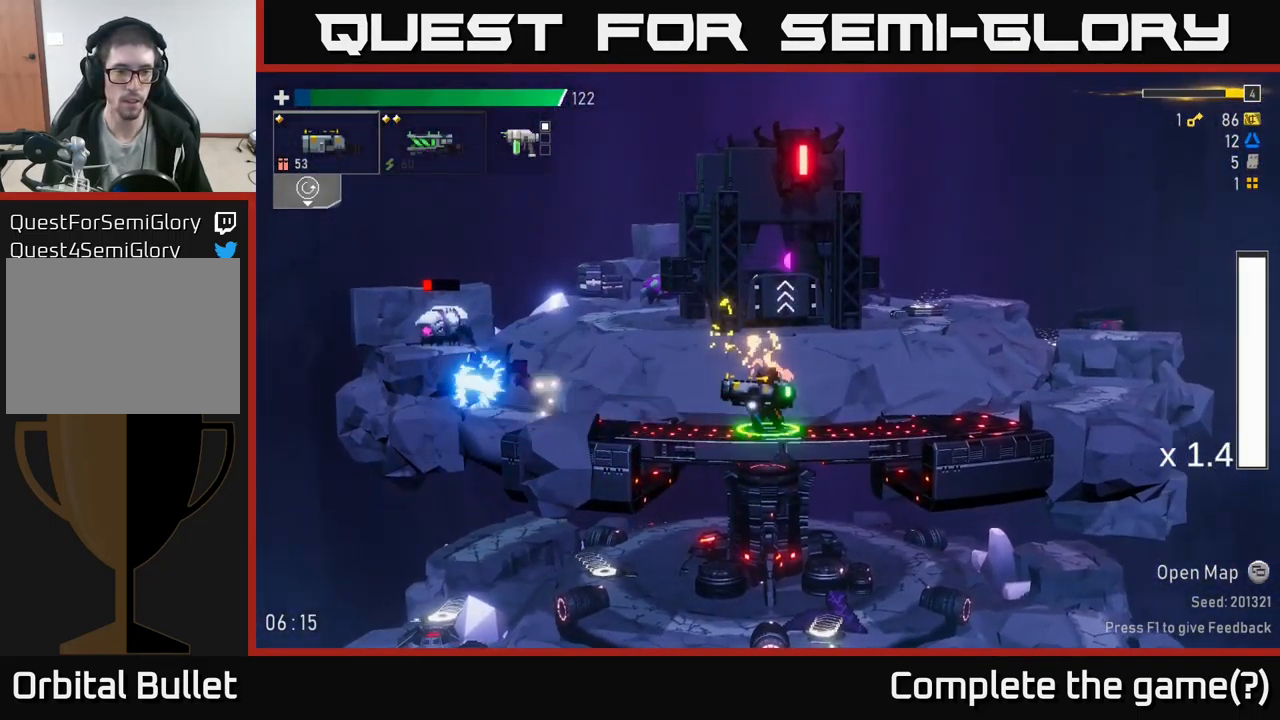
{"buttons": [], "left_stick": "left", "right_stick": "center", "events": [[33, "left_stick", "left"], [67, "A", "up"], [100, "R2", "down"], [200, "R2", "up"]]}